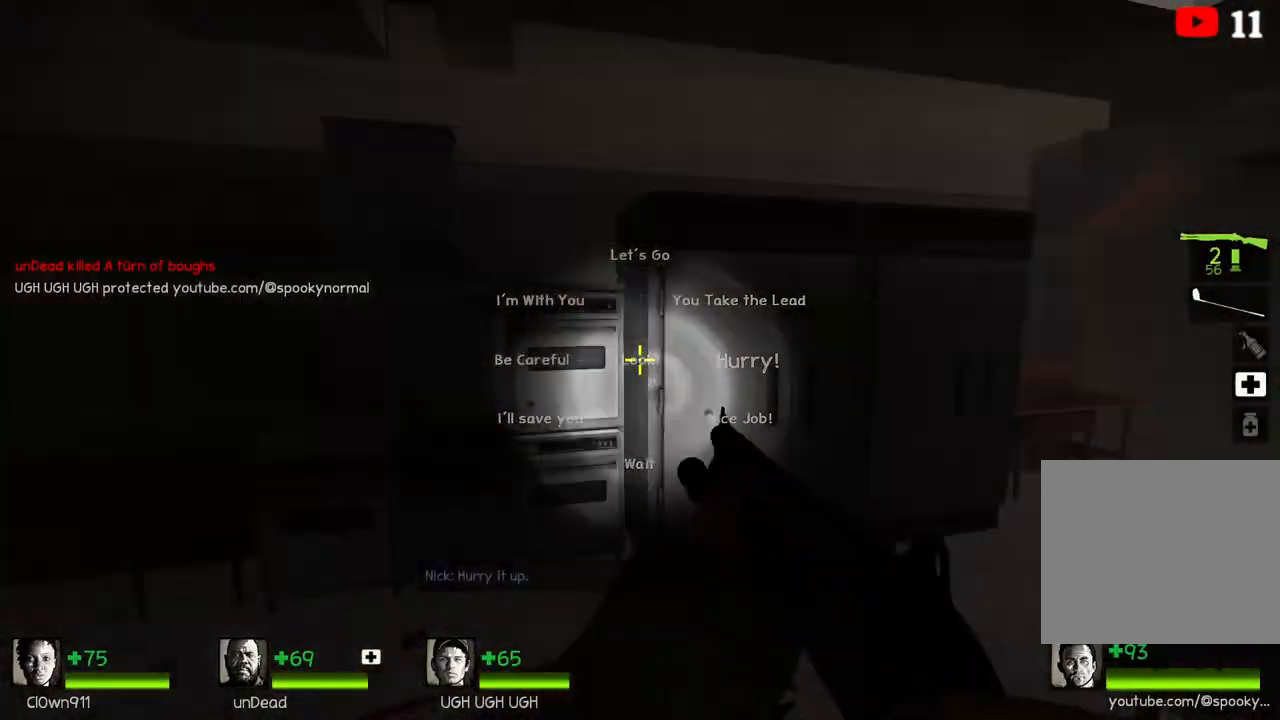
Gameplay with keyboard; each line is a JSON object with the keys held at the frame after it. "events" lists presses ("down") and releases ("up") of "a", "ctrl", "d", "e", "q", "s", "shift", "space" and "w" between this image and that frame as [ms after this image, input, new state], when the widget could be followed in between. No other keys are recorded. Mouse input is not recorded.
{"keys": ["w"], "events": [[50, "w", "down"]]}
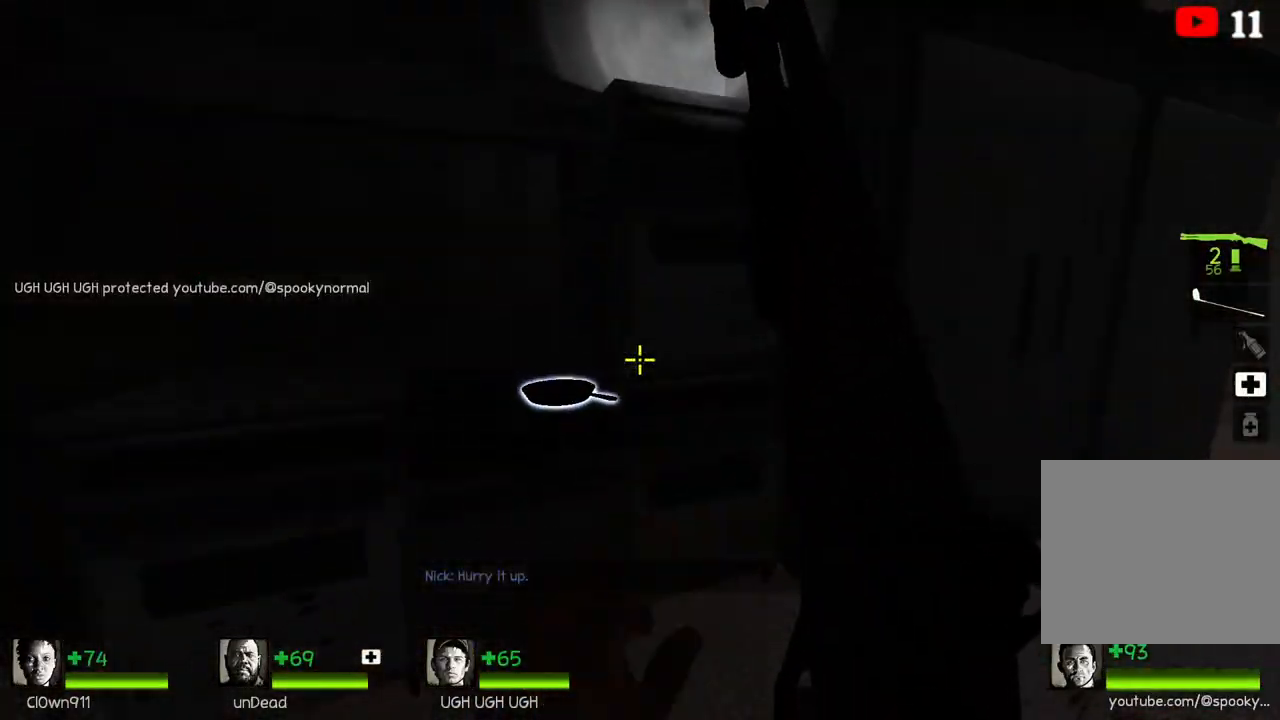
{"keys": ["w"], "events": [[33, "w", "up"], [50, "e", "down"], [133, "e", "up"], [200, "d", "down"], [300, "w", "down"], [317, "q", "down"], [350, "d", "up"], [417, "q", "up"]]}
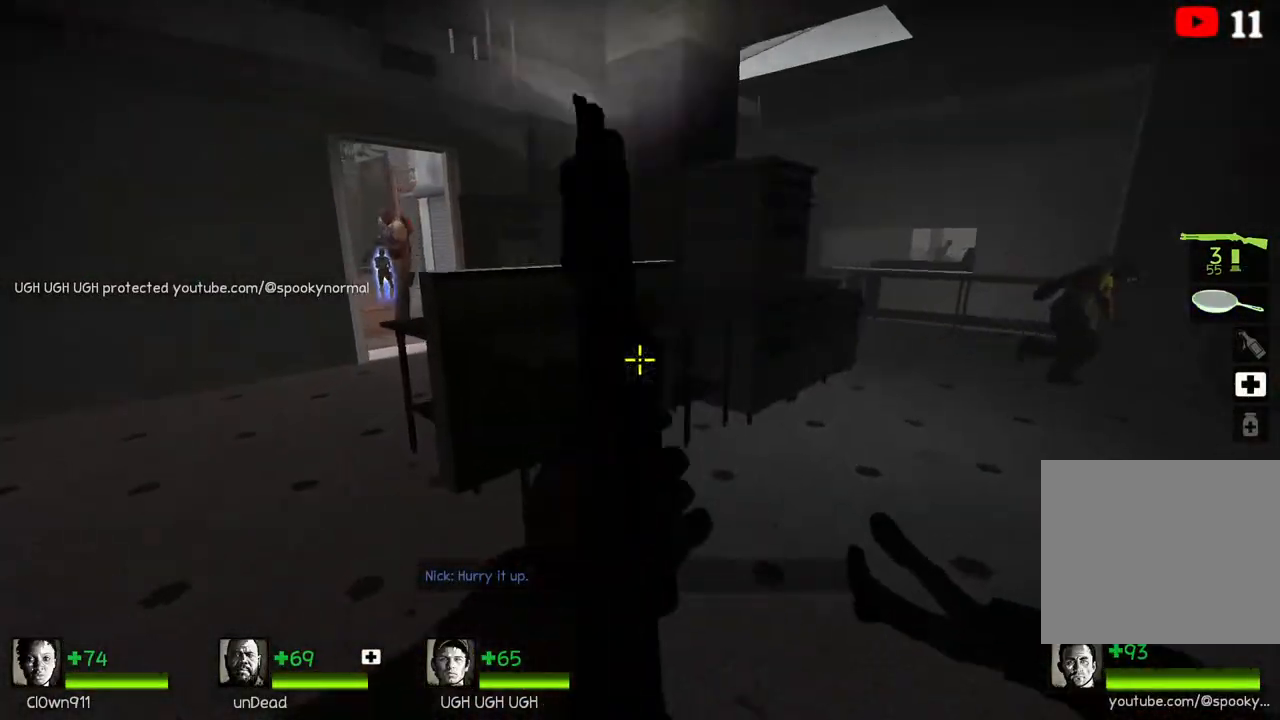
{"keys": [], "events": [[183, "space", "down"], [217, "a", "down"], [283, "w", "up"], [317, "space", "up"], [367, "a", "up"]]}
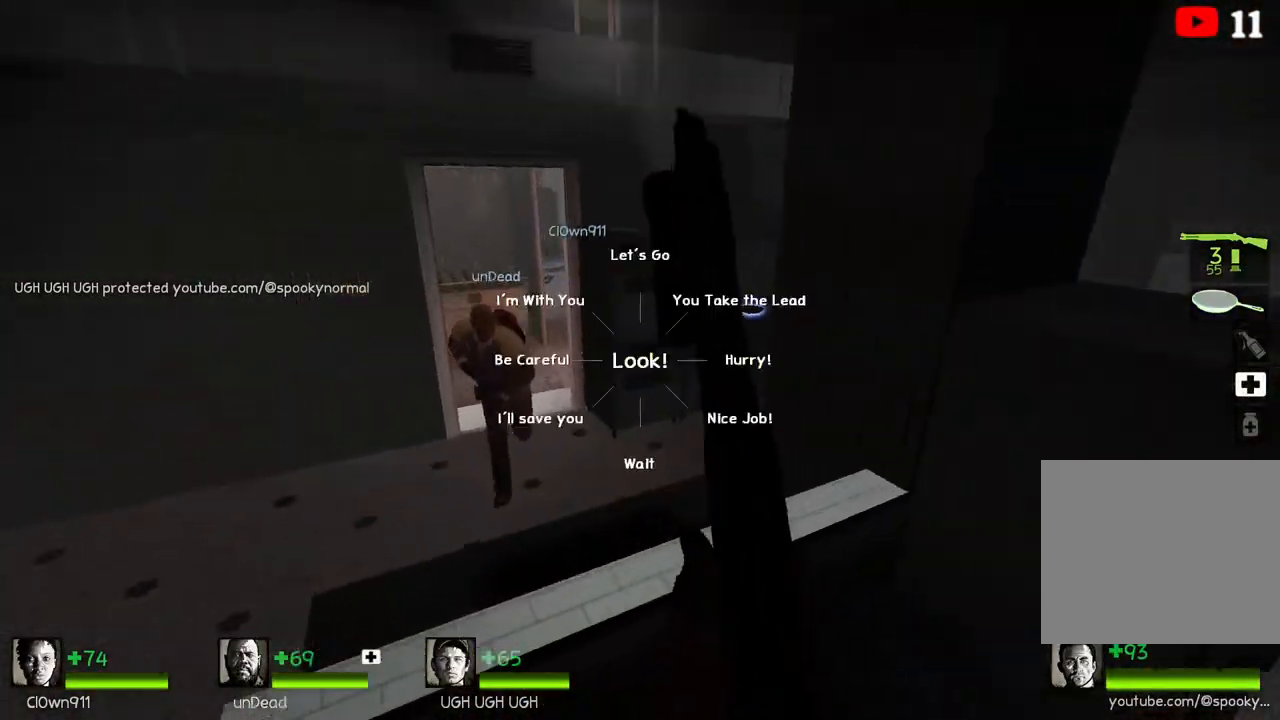
{"keys": ["w"], "events": [[200, "a", "down"], [250, "w", "down"], [417, "a", "up"]]}
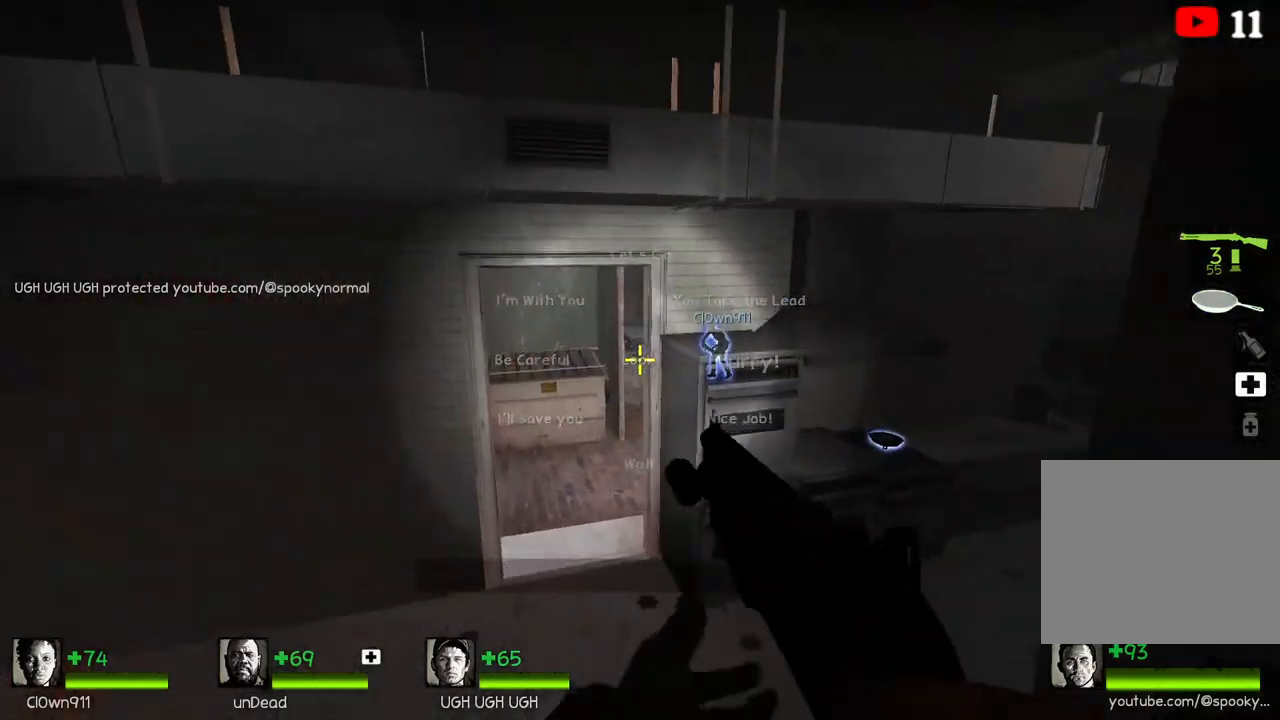
{"keys": ["a"], "events": [[433, "a", "down"], [467, "w", "up"]]}
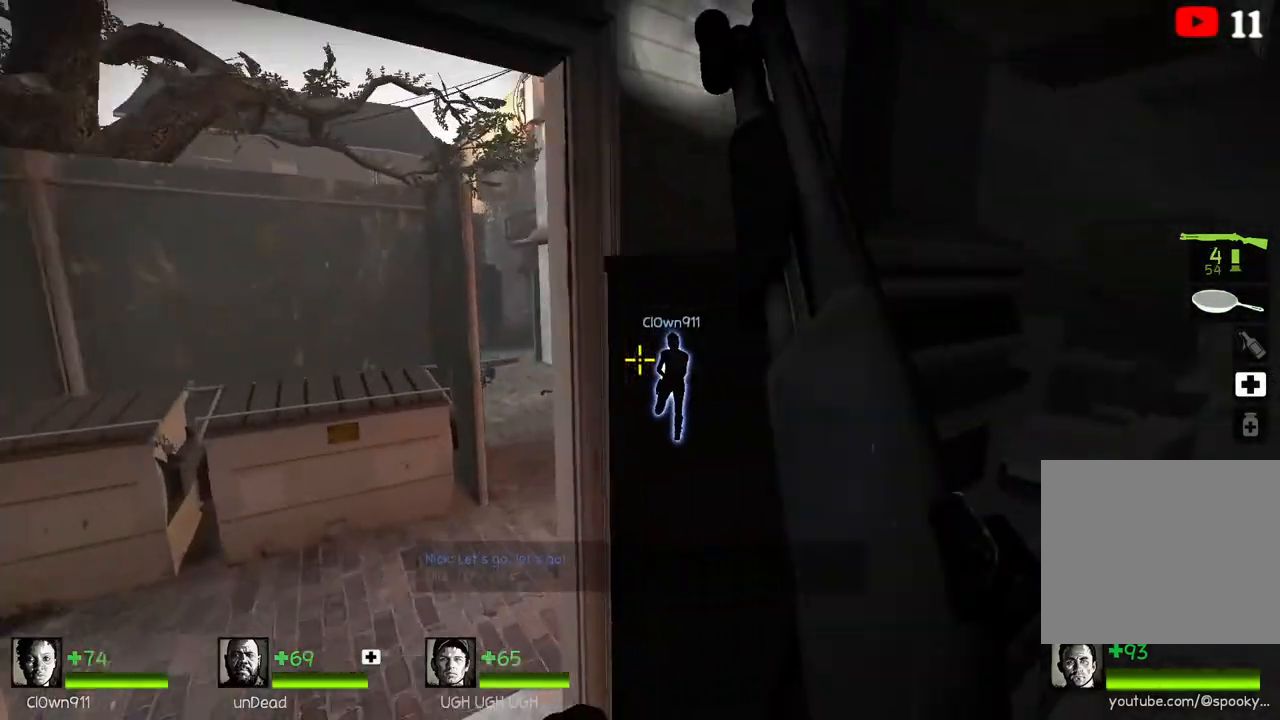
{"keys": ["d"], "events": [[117, "a", "up"], [367, "d", "down"]]}
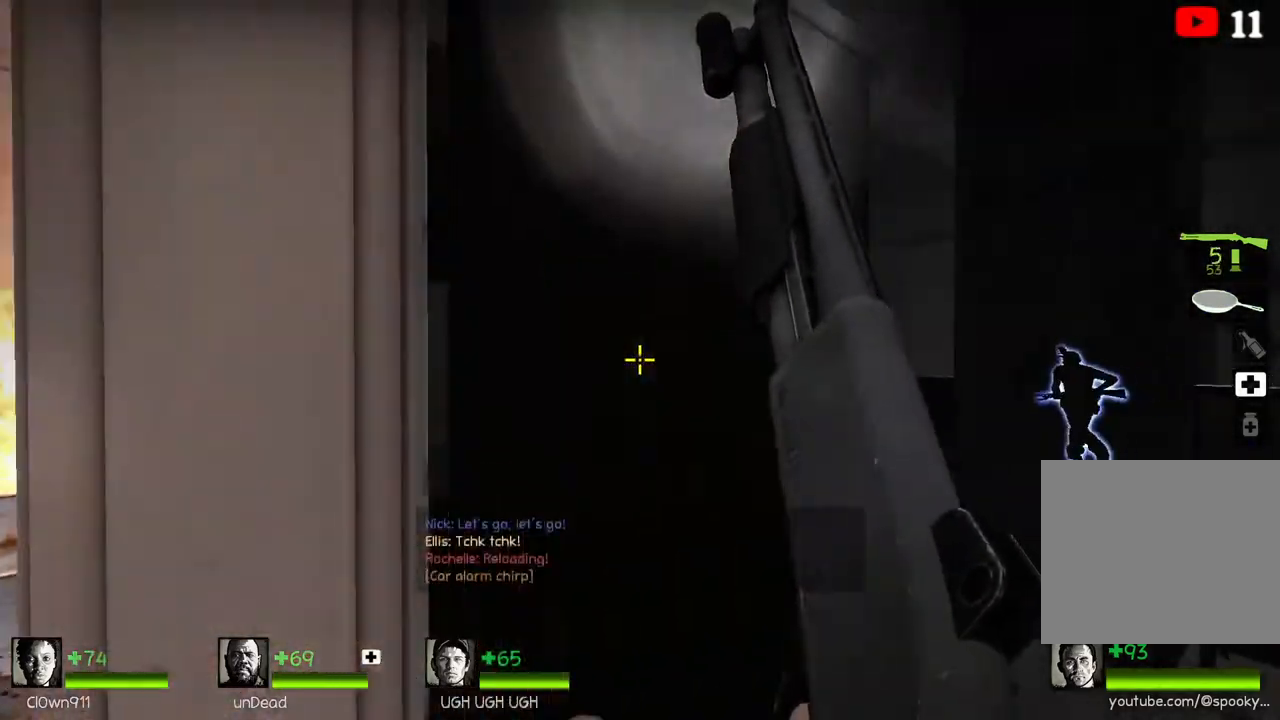
{"keys": ["w"], "events": [[117, "w", "down"], [200, "d", "up"], [400, "a", "down"], [500, "a", "up"]]}
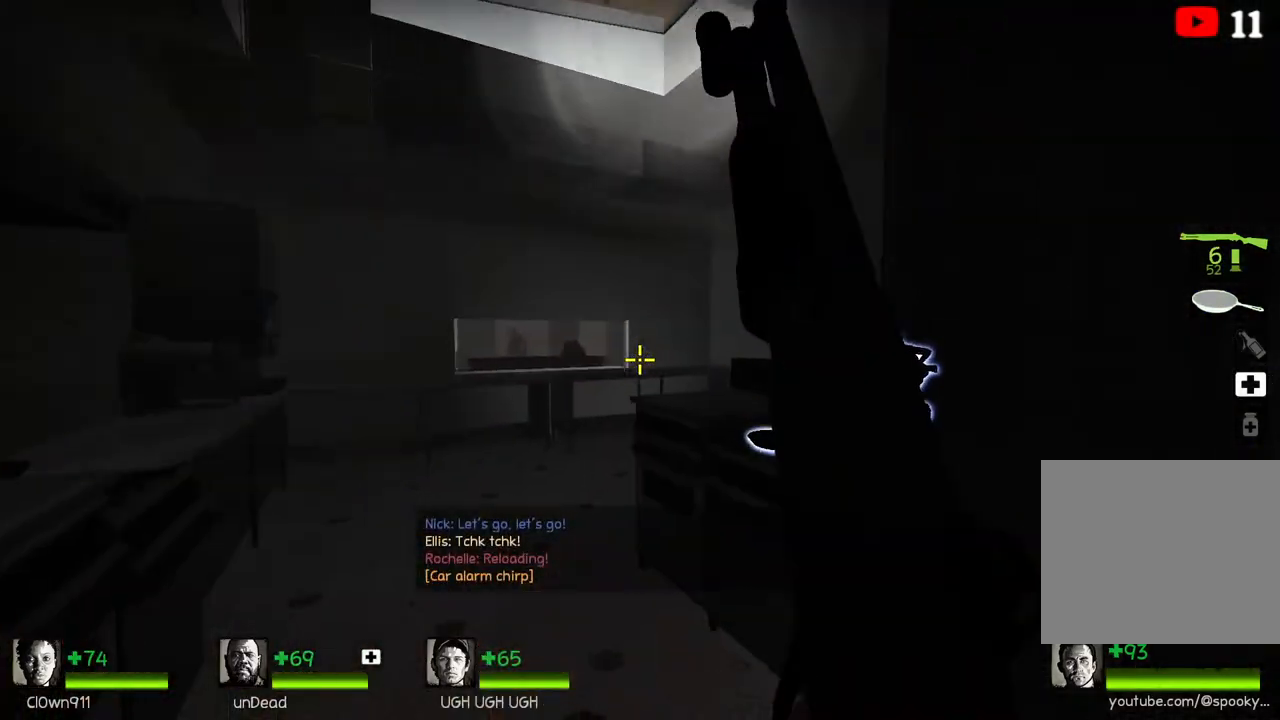
{"keys": ["a"], "events": [[200, "space", "down"], [233, "ctrl", "down"], [267, "a", "down"], [267, "w", "up"], [317, "space", "up"], [500, "ctrl", "up"]]}
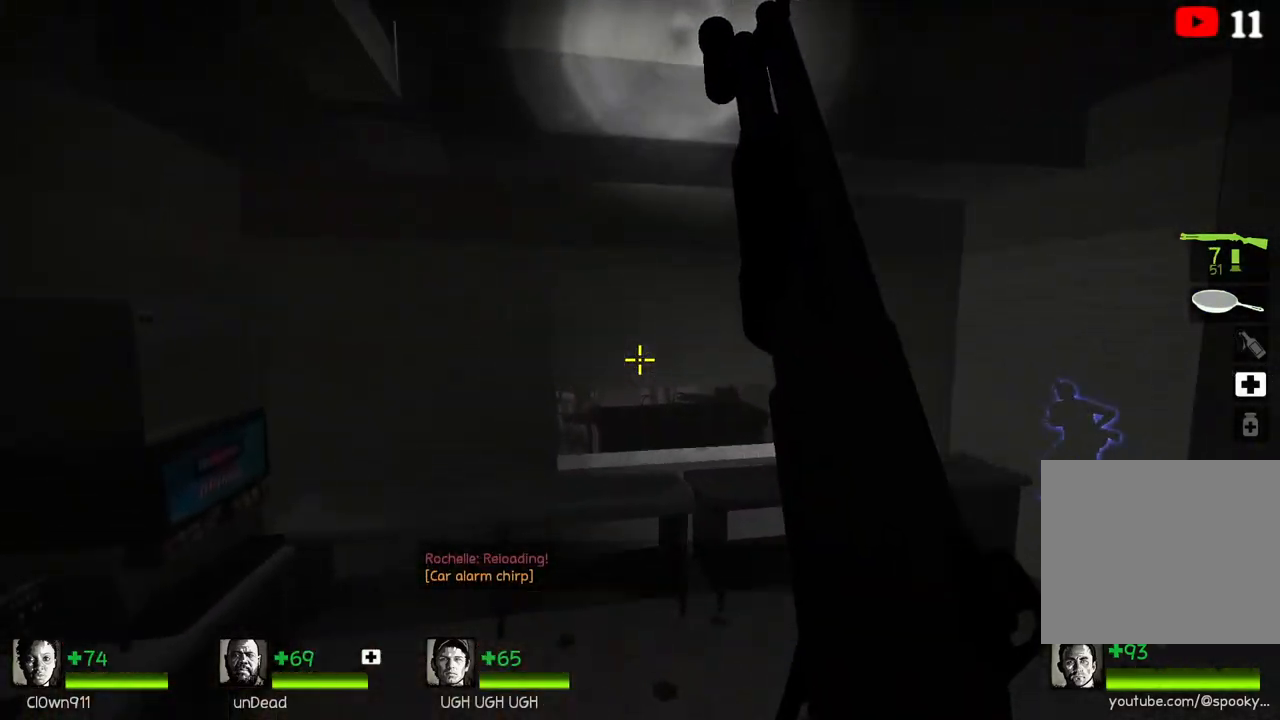
{"keys": ["d", "w"], "events": [[33, "a", "up"], [117, "d", "down"], [417, "w", "down"]]}
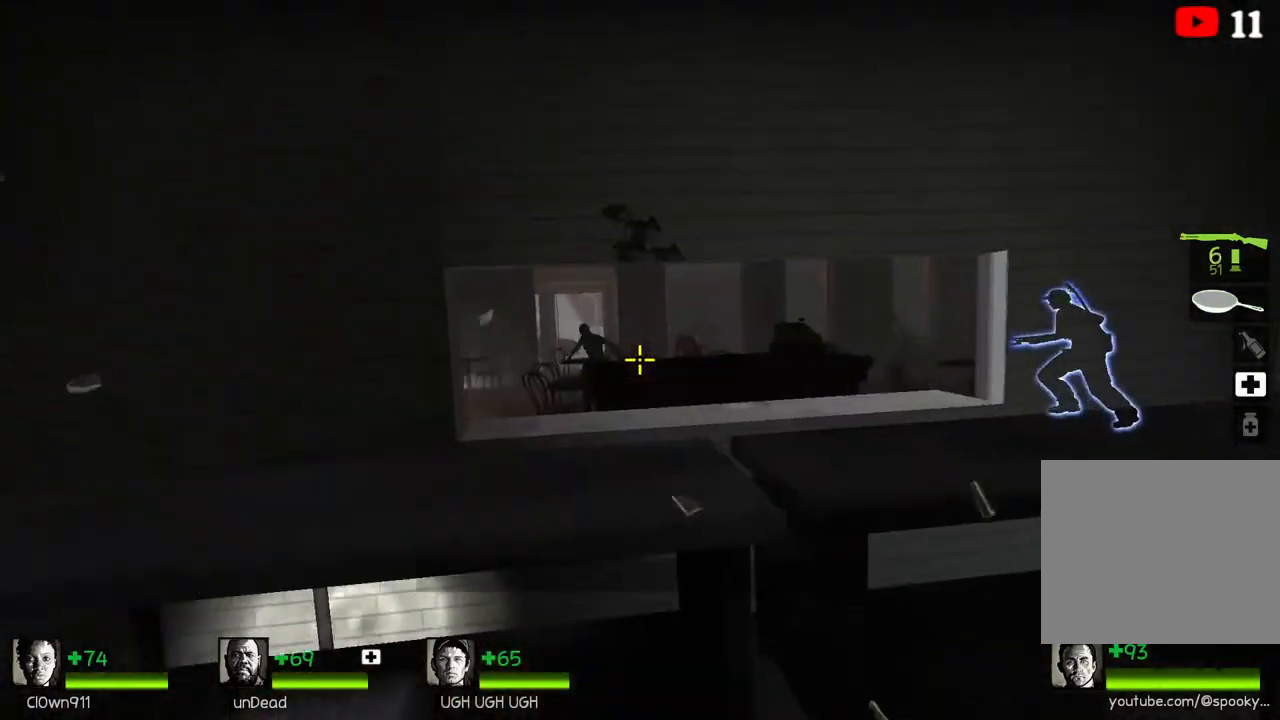
{"keys": ["d", "s"], "events": [[33, "d", "up"], [100, "a", "down"], [117, "w", "up"], [233, "a", "up"], [367, "s", "down"], [400, "d", "down"]]}
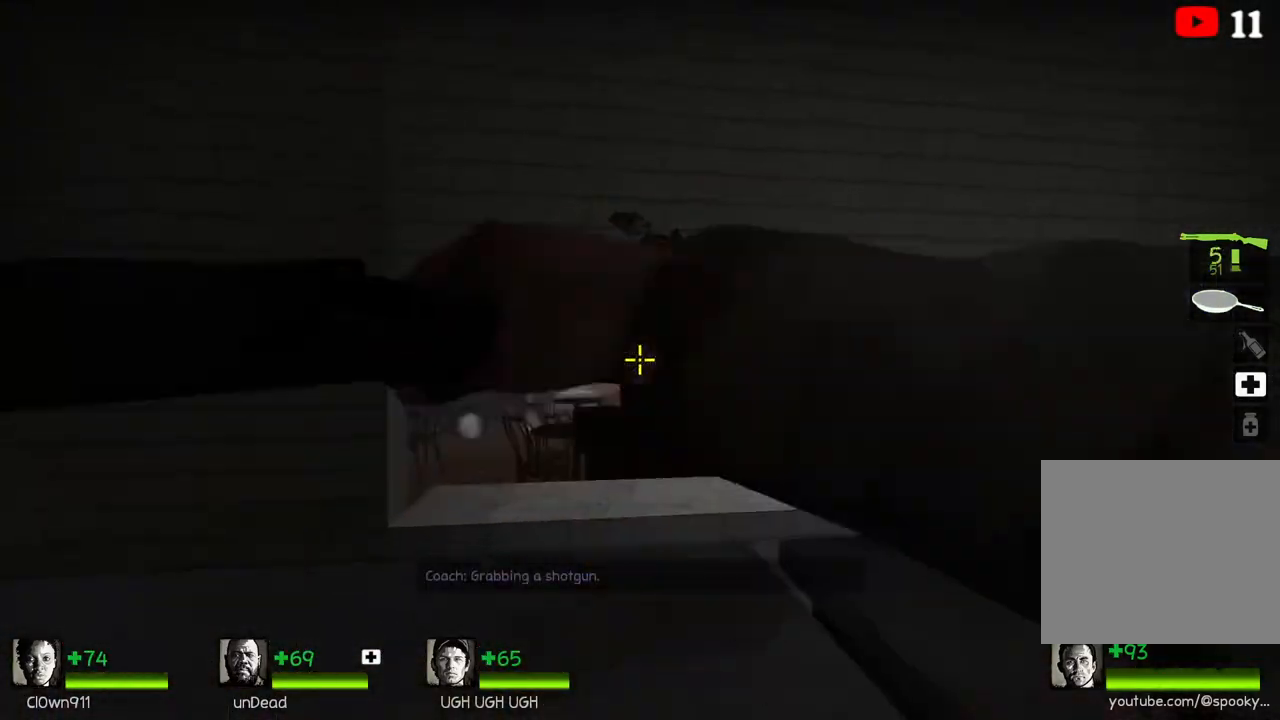
{"keys": ["w"], "events": [[67, "s", "up"], [300, "w", "down"], [350, "d", "up"]]}
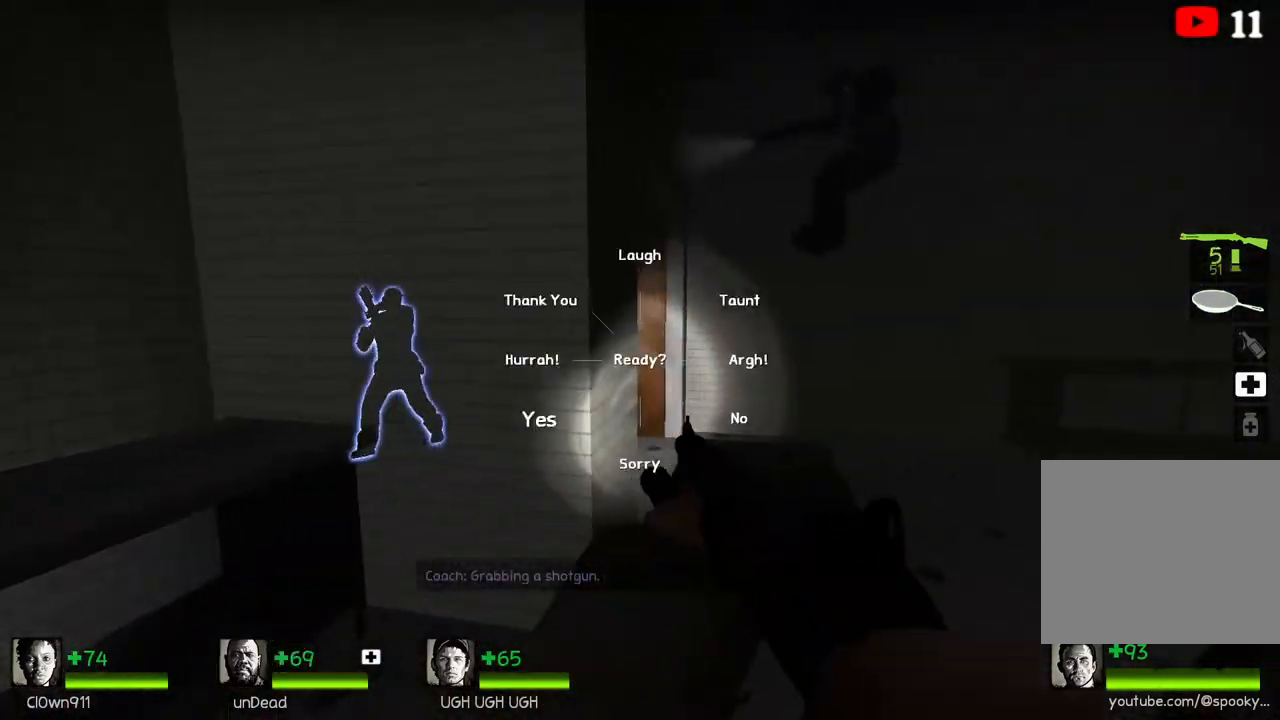
{"keys": ["w"], "events": [[150, "d", "down"], [250, "d", "up"]]}
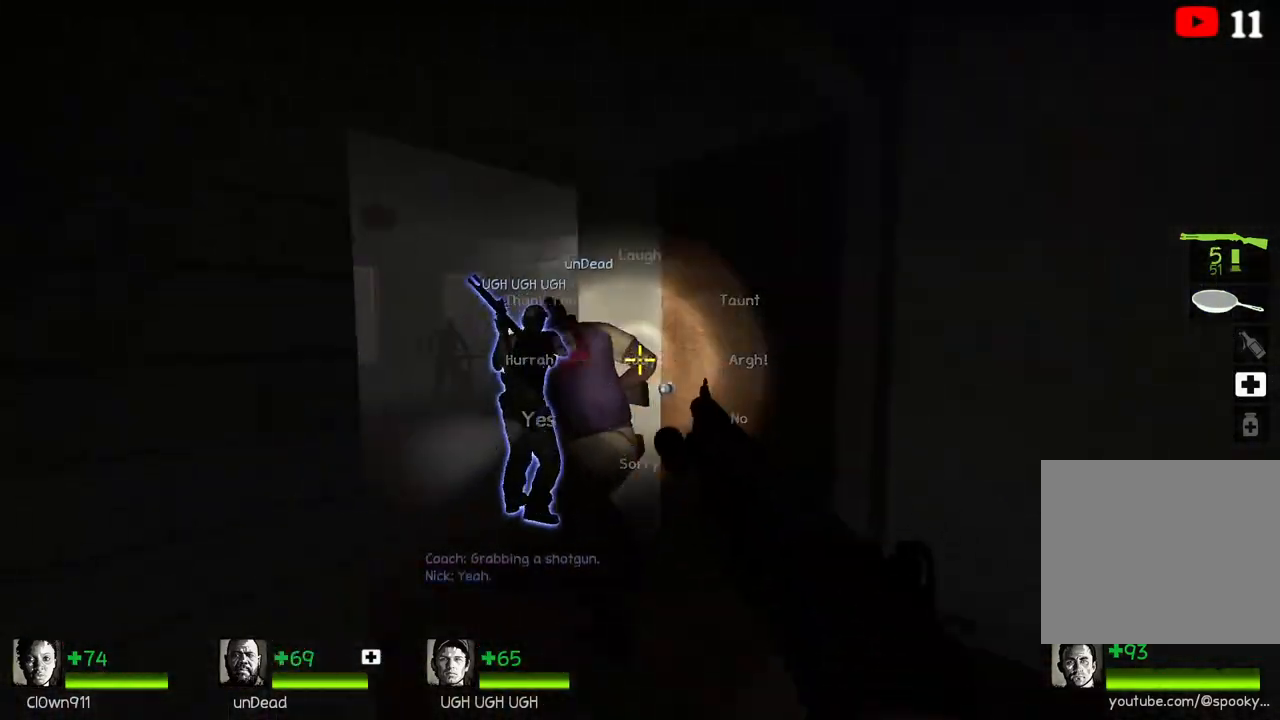
{"keys": ["w"], "events": [[167, "a", "down"], [200, "a", "up"], [233, "w", "up"], [317, "w", "down"]]}
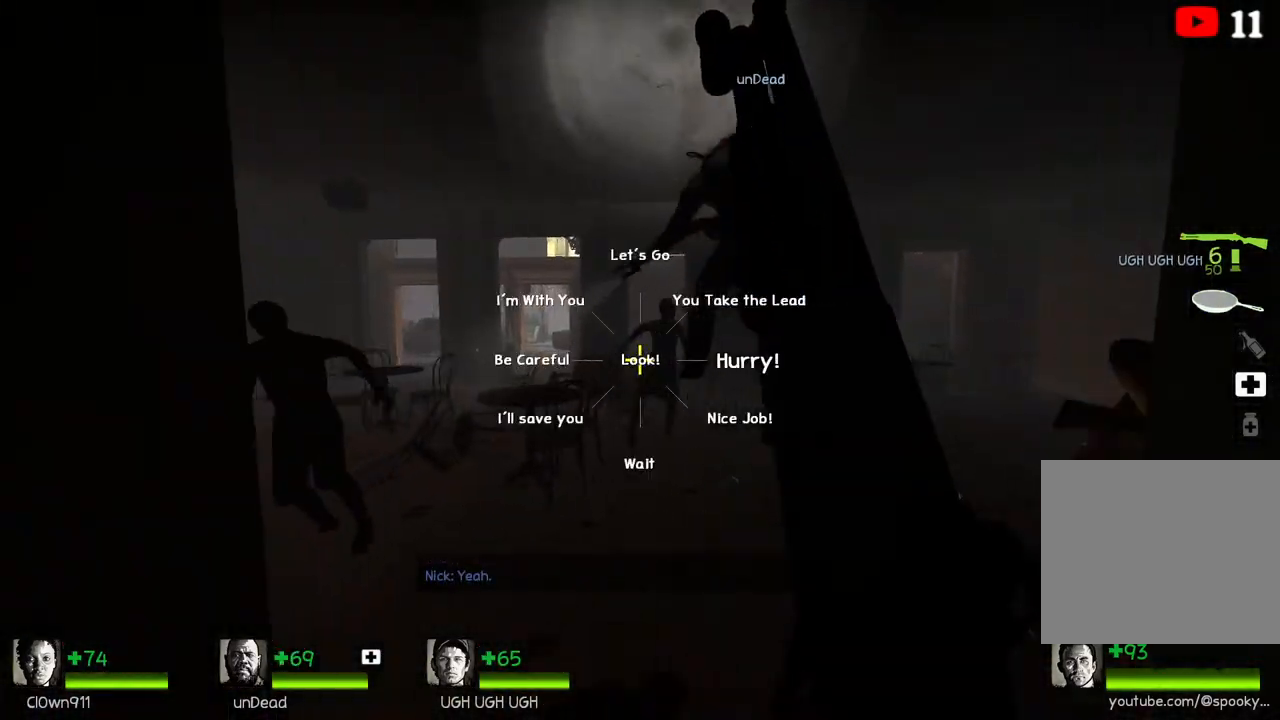
{"keys": ["d"], "events": [[83, "a", "down"], [200, "a", "up"], [317, "d", "down"], [333, "space", "down"], [333, "w", "up"], [483, "space", "up"]]}
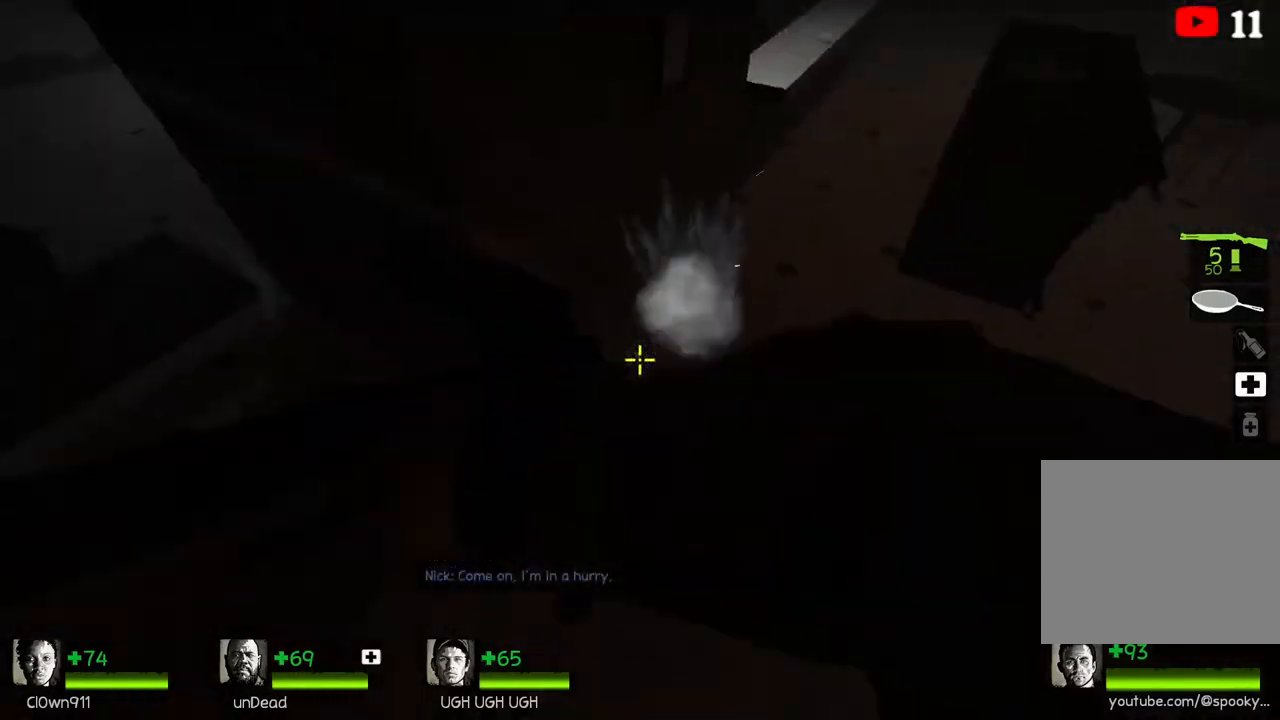
{"keys": ["d", "space"], "events": [[450, "space", "down"]]}
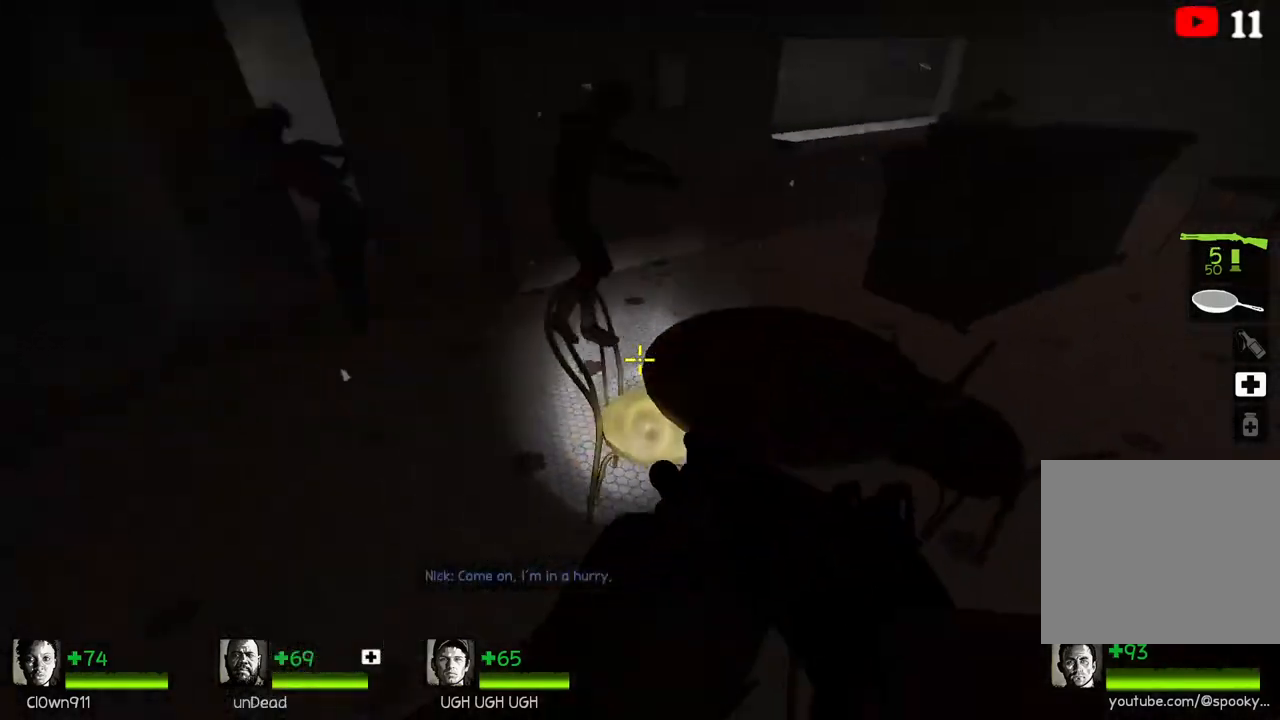
{"keys": ["d", "w"], "events": [[33, "s", "down"], [100, "space", "up"], [167, "s", "up"], [483, "w", "down"]]}
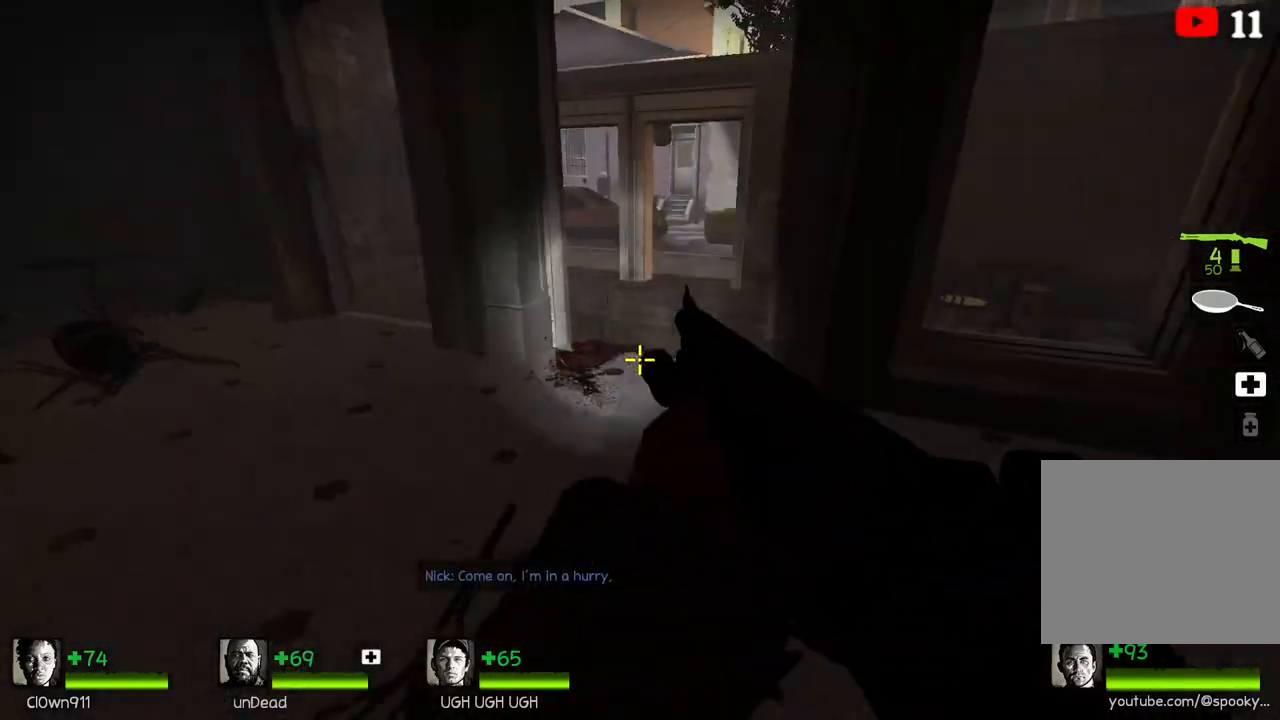
{"keys": ["a"], "events": [[17, "d", "up"], [300, "d", "down"], [317, "d", "up"], [467, "w", "up"], [500, "a", "down"]]}
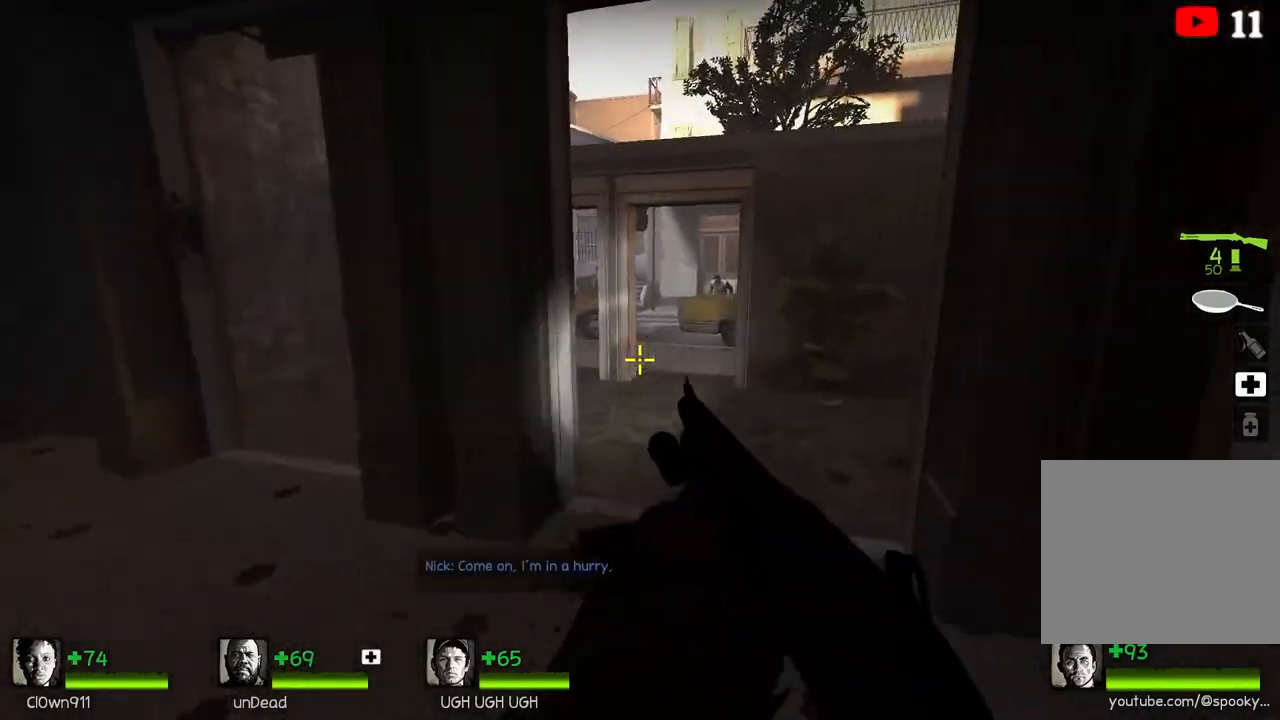
{"keys": [], "events": [[167, "w", "down"], [283, "a", "up"], [350, "w", "up"]]}
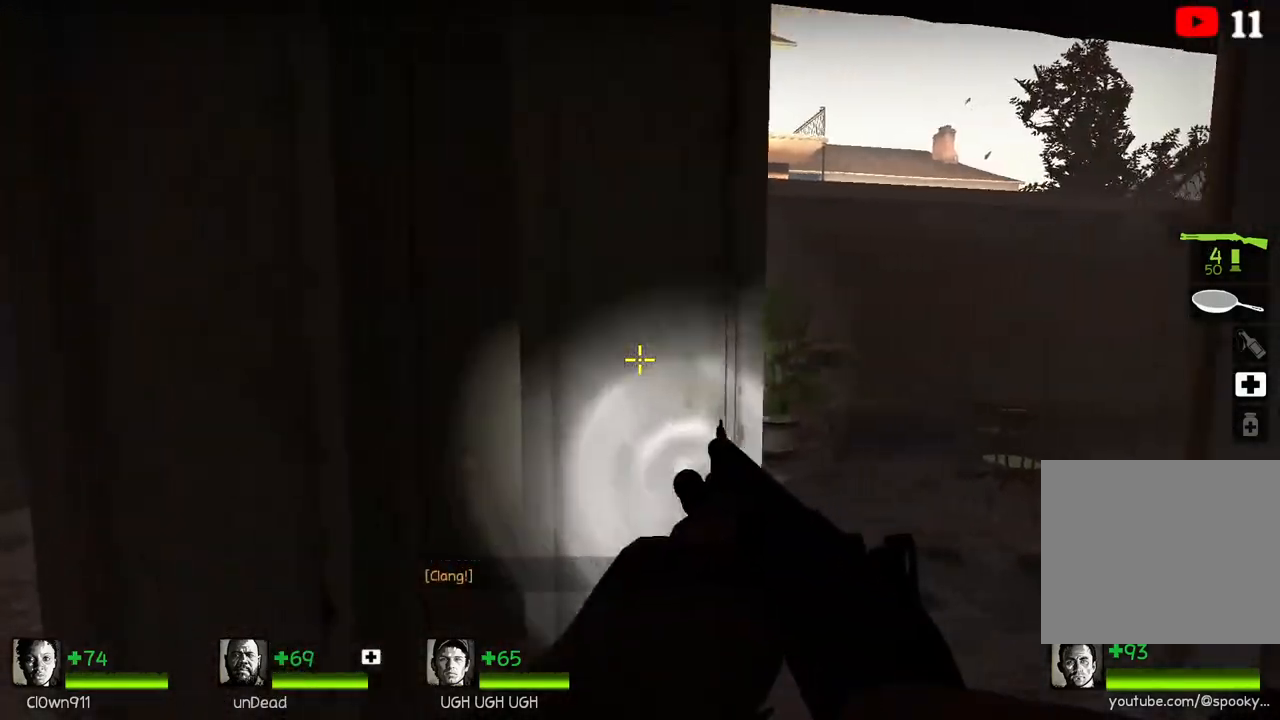
{"keys": [], "events": [[50, "d", "down"], [300, "d", "up"], [350, "a", "down"], [433, "a", "up"]]}
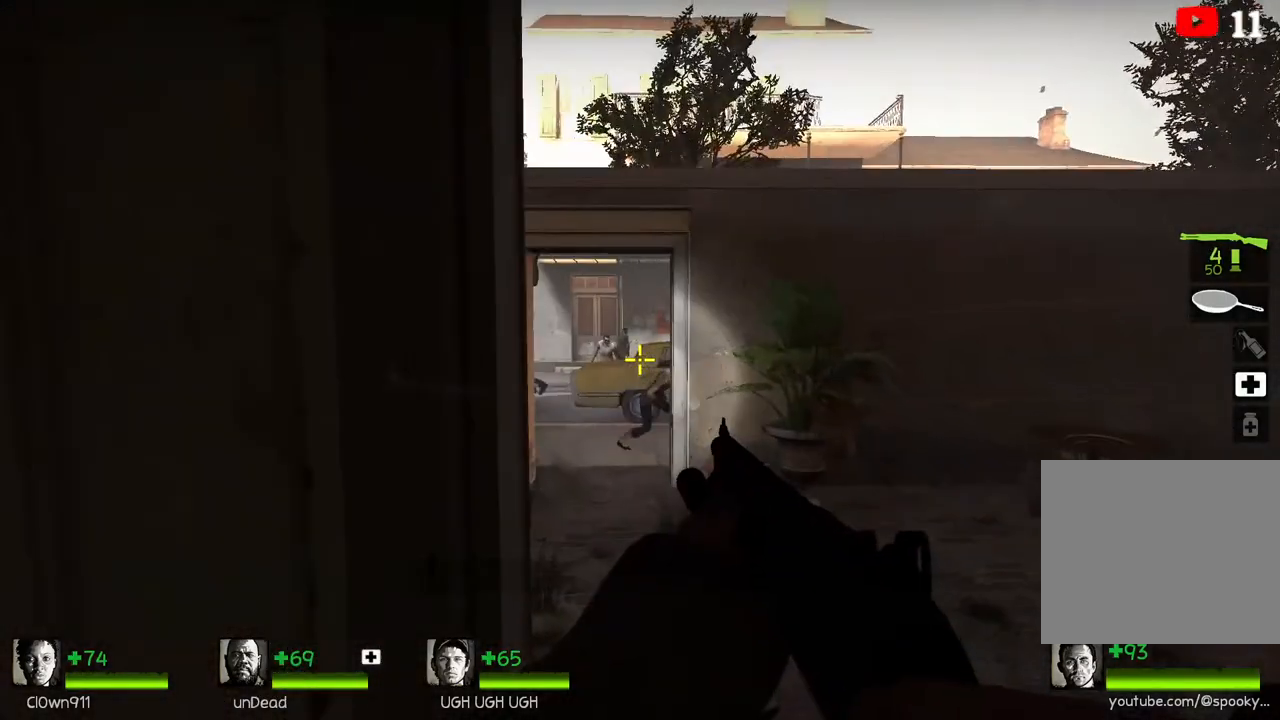
{"keys": ["d"], "events": [[367, "d", "down"]]}
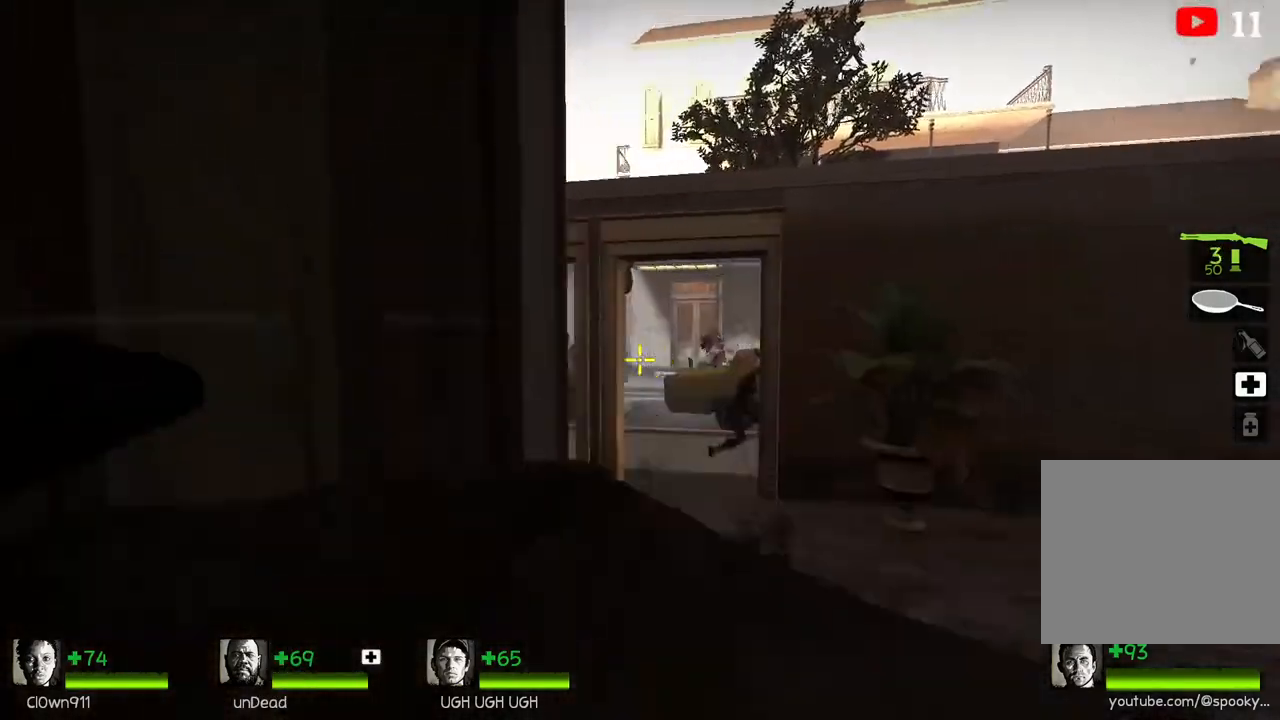
{"keys": ["d", "w"], "events": [[33, "w", "down"], [117, "d", "up"], [117, "w", "up"], [367, "w", "down"], [483, "d", "down"]]}
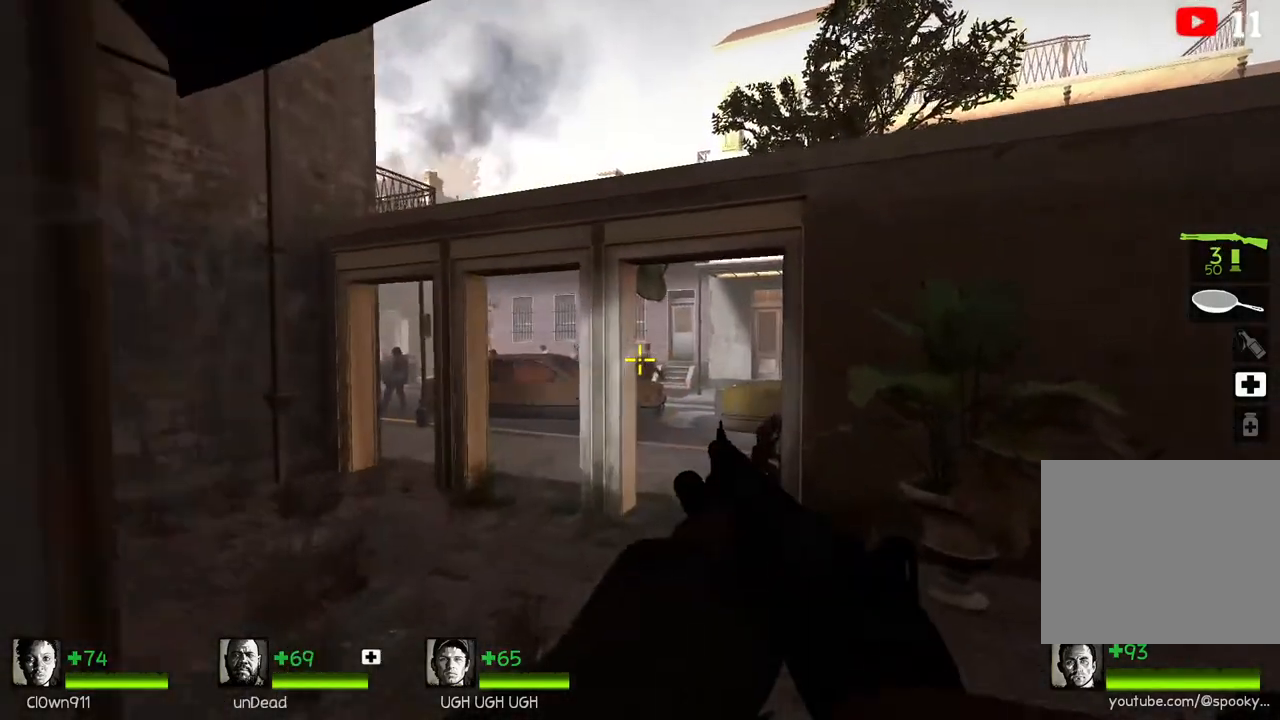
{"keys": ["a"], "events": [[83, "d", "up"], [167, "d", "down"], [183, "w", "up"], [367, "d", "up"], [383, "a", "down"]]}
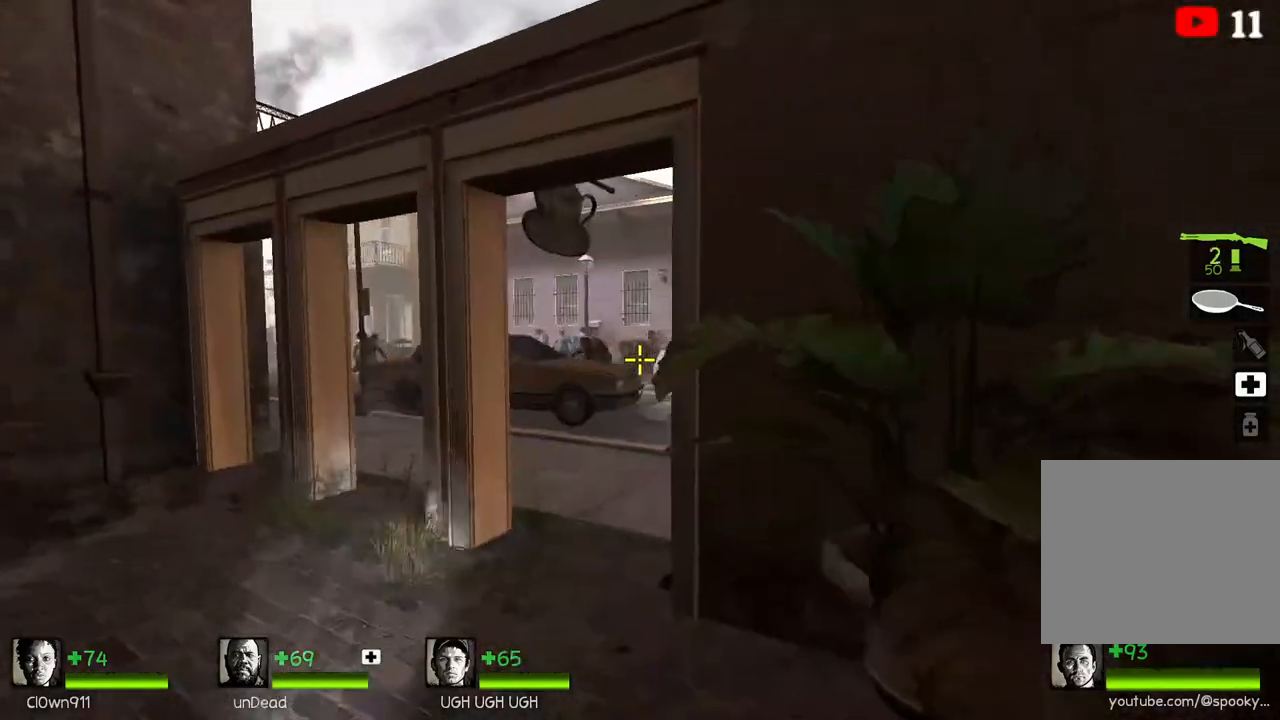
{"keys": ["a"], "events": [[17, "a", "up"], [50, "d", "down"], [117, "d", "up"], [317, "a", "down"]]}
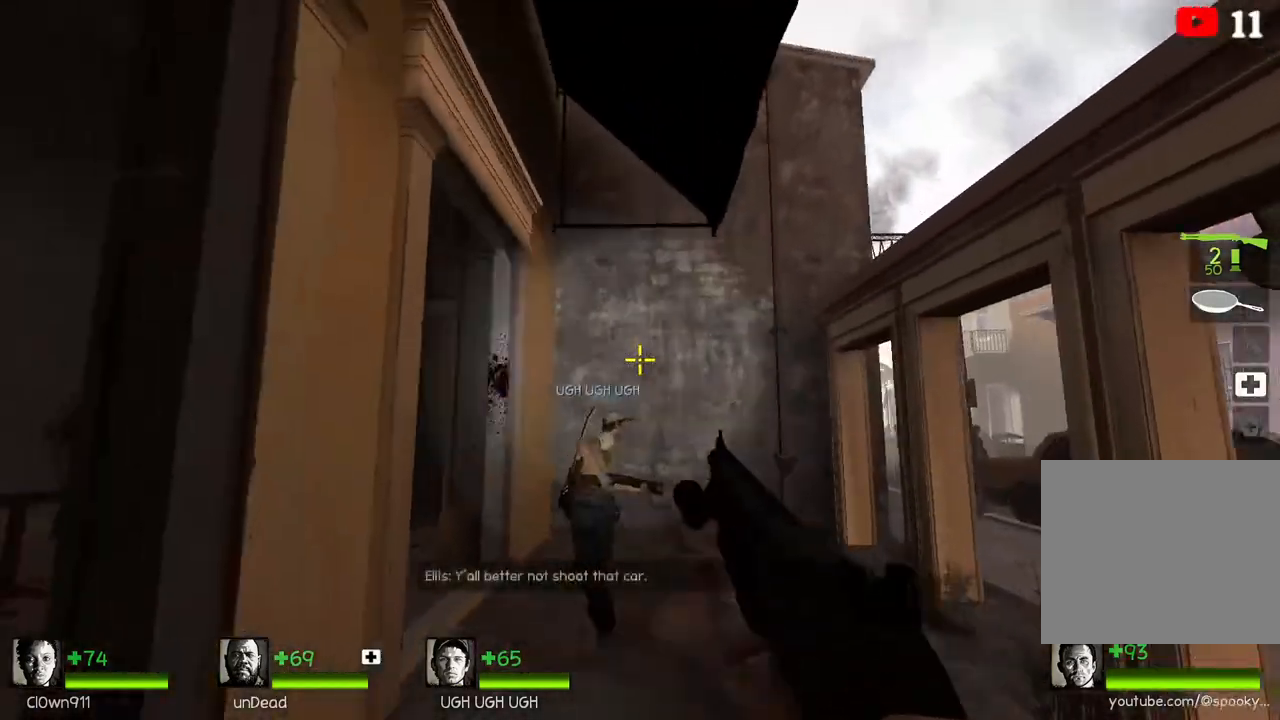
{"keys": ["d"], "events": [[150, "a", "up"], [433, "d", "down"]]}
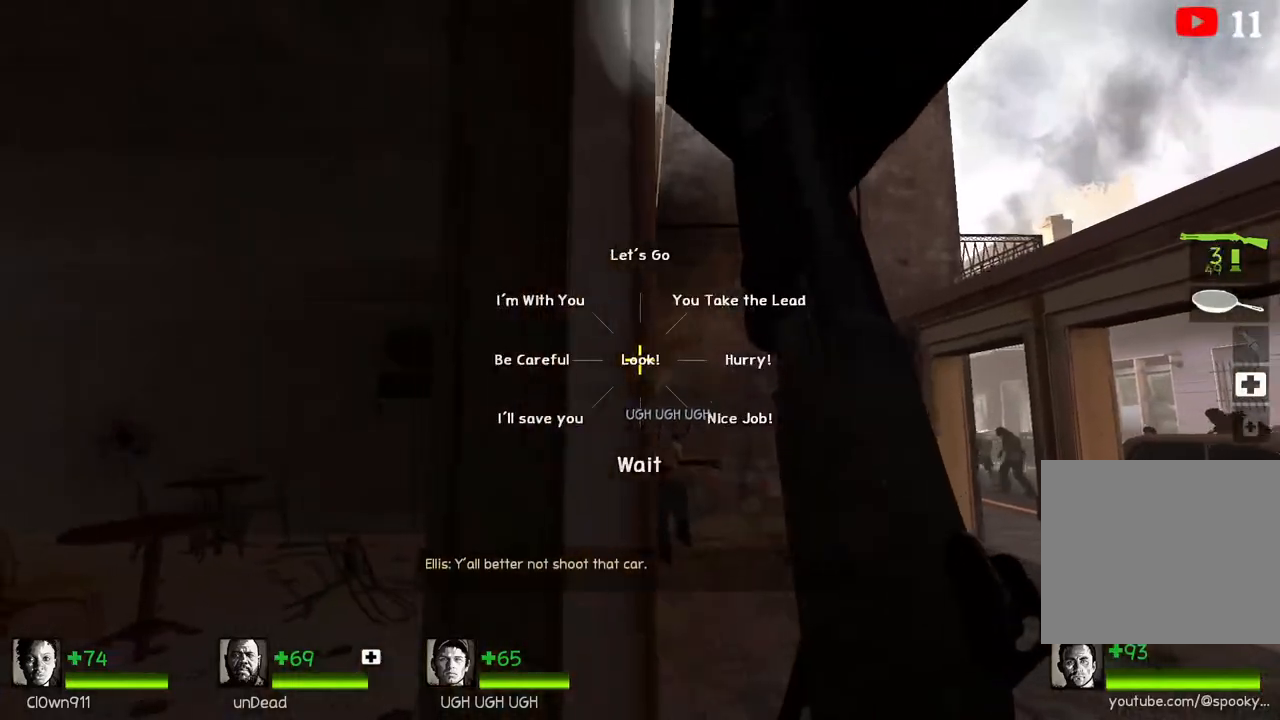
{"keys": ["a"], "events": [[67, "d", "up"], [167, "a", "down"], [367, "a", "up"], [383, "d", "down"], [500, "a", "down"], [500, "d", "up"]]}
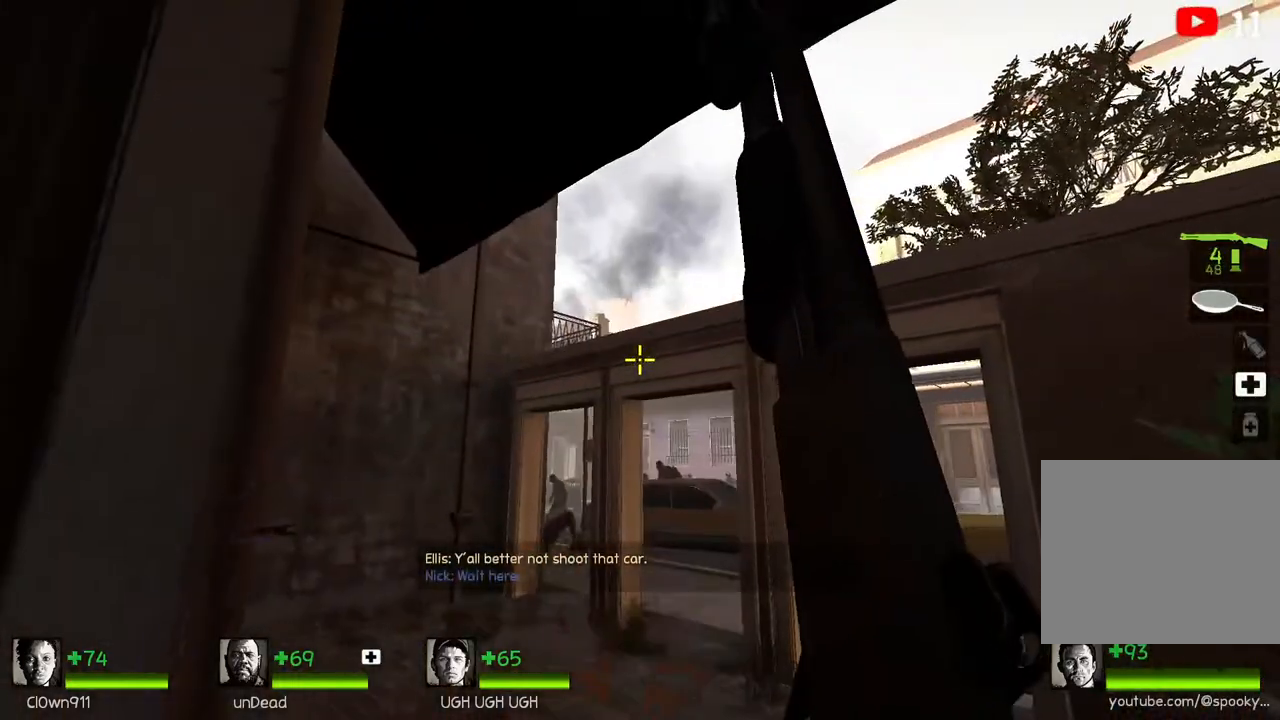
{"keys": ["a", "s"], "events": [[83, "a", "up"], [433, "s", "down"], [467, "a", "down"]]}
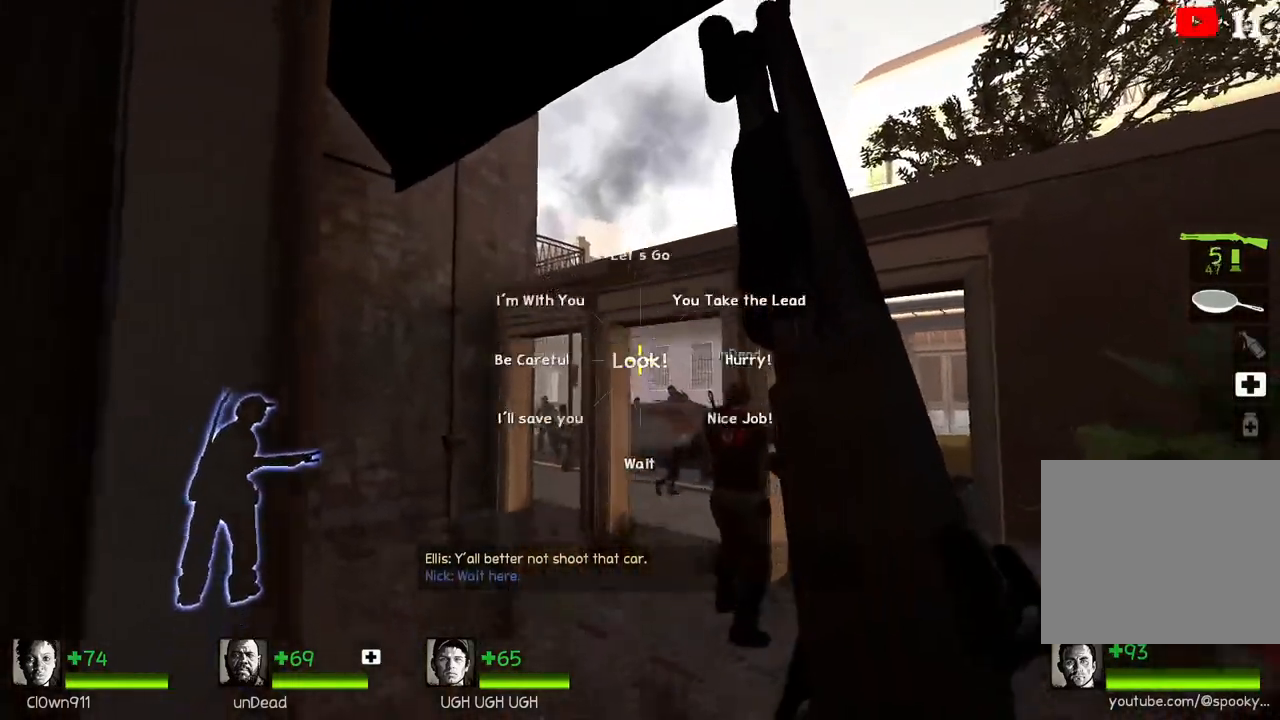
{"keys": ["d"], "events": [[83, "s", "up"], [400, "w", "down"], [417, "a", "up"], [450, "w", "up"], [467, "d", "down"]]}
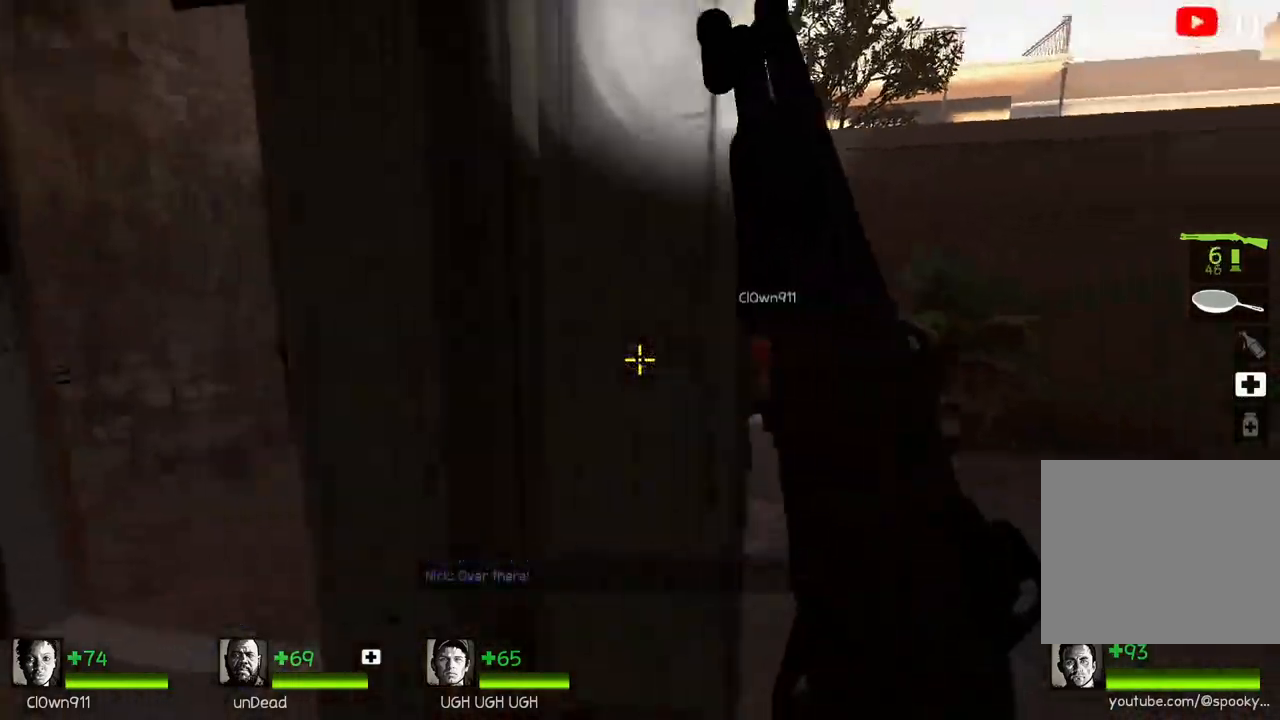
{"keys": ["w"], "events": [[217, "w", "down"], [250, "d", "up"]]}
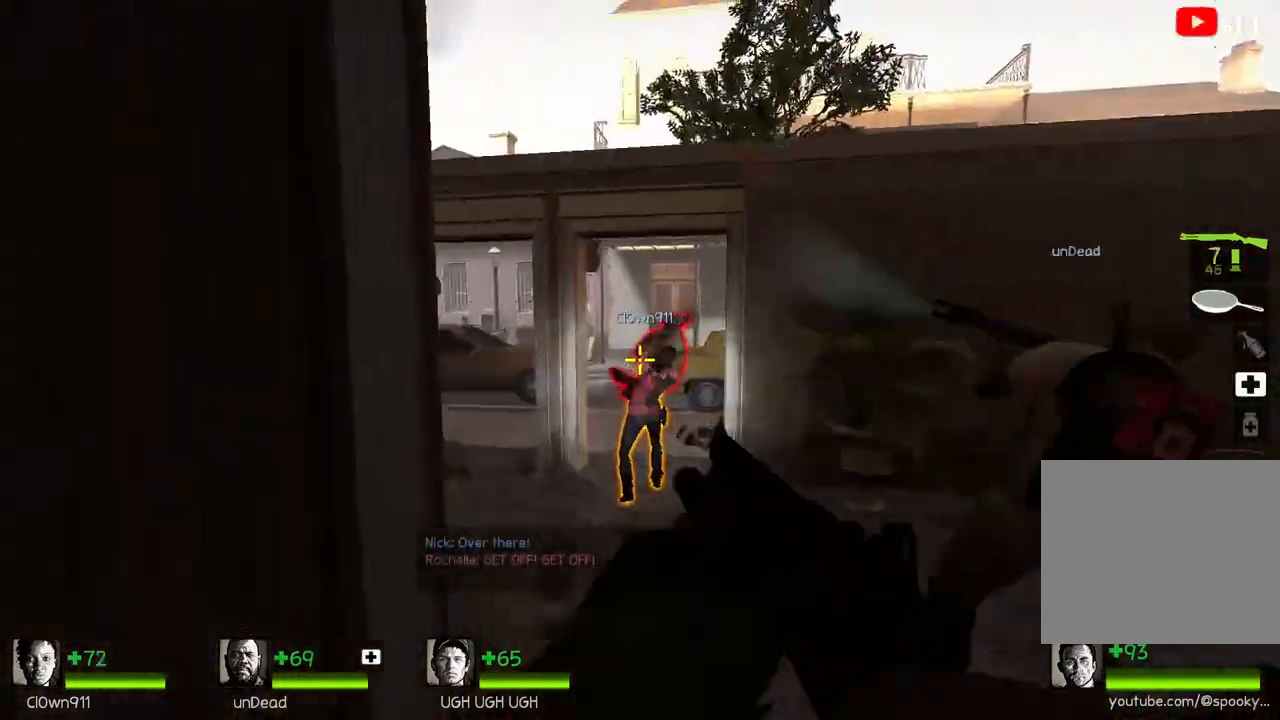
{"keys": ["w"], "events": [[233, "a", "down"], [350, "a", "up"], [400, "d", "down"], [450, "d", "up"]]}
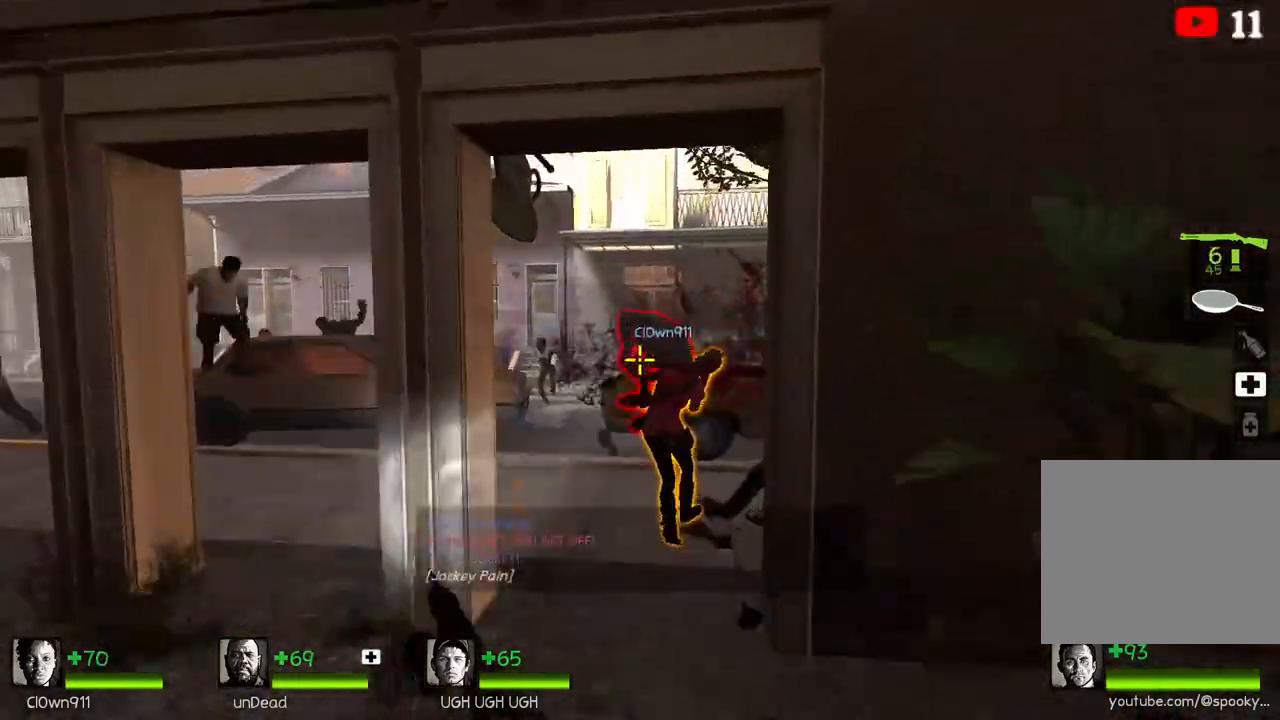
{"keys": ["d"], "events": [[183, "w", "up"], [267, "a", "down"], [383, "a", "up"], [450, "d", "down"]]}